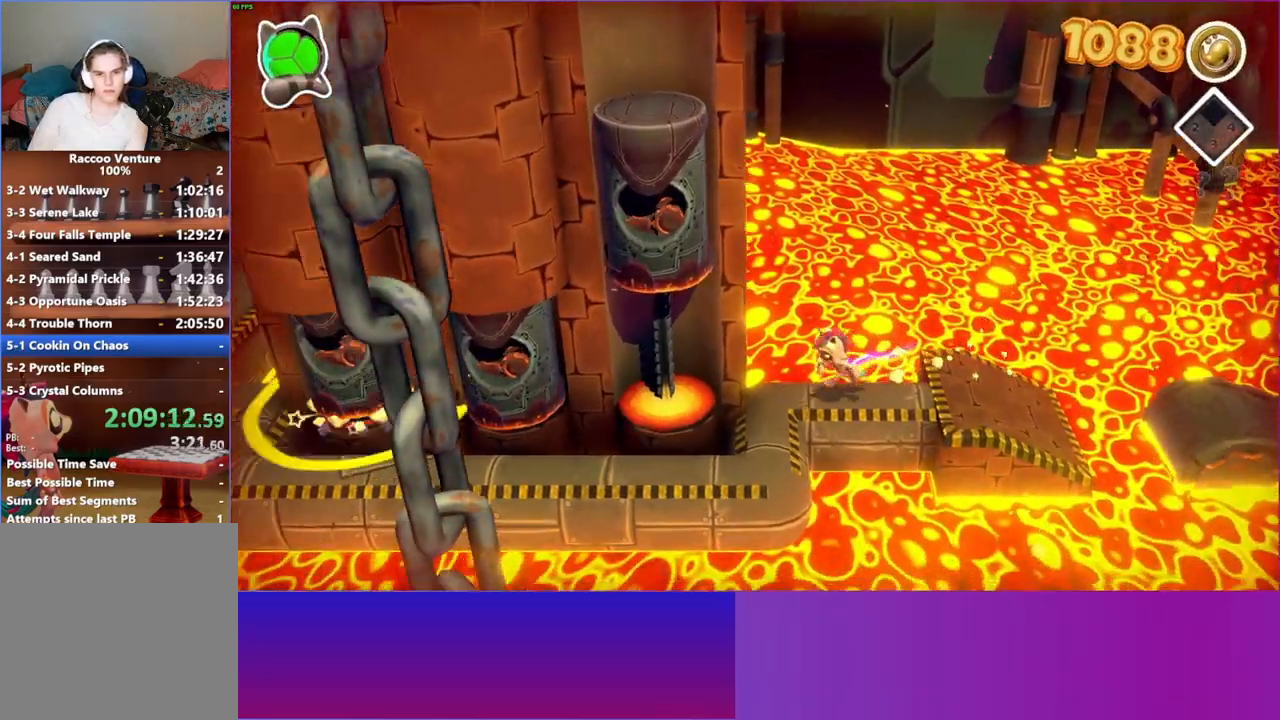
Gameplay with a controller (Xbox layout); each line is a JSON object with the inputs held at the frame after it. "events" lists button and stick changes between this image and that frame as [ms after this image, input, new state], when the widget could be followed in between. Not read: L3 R3.
{"buttons": [], "left_stick": "down", "right_stick": "center", "events": [[217, "left_stick", "down"]]}
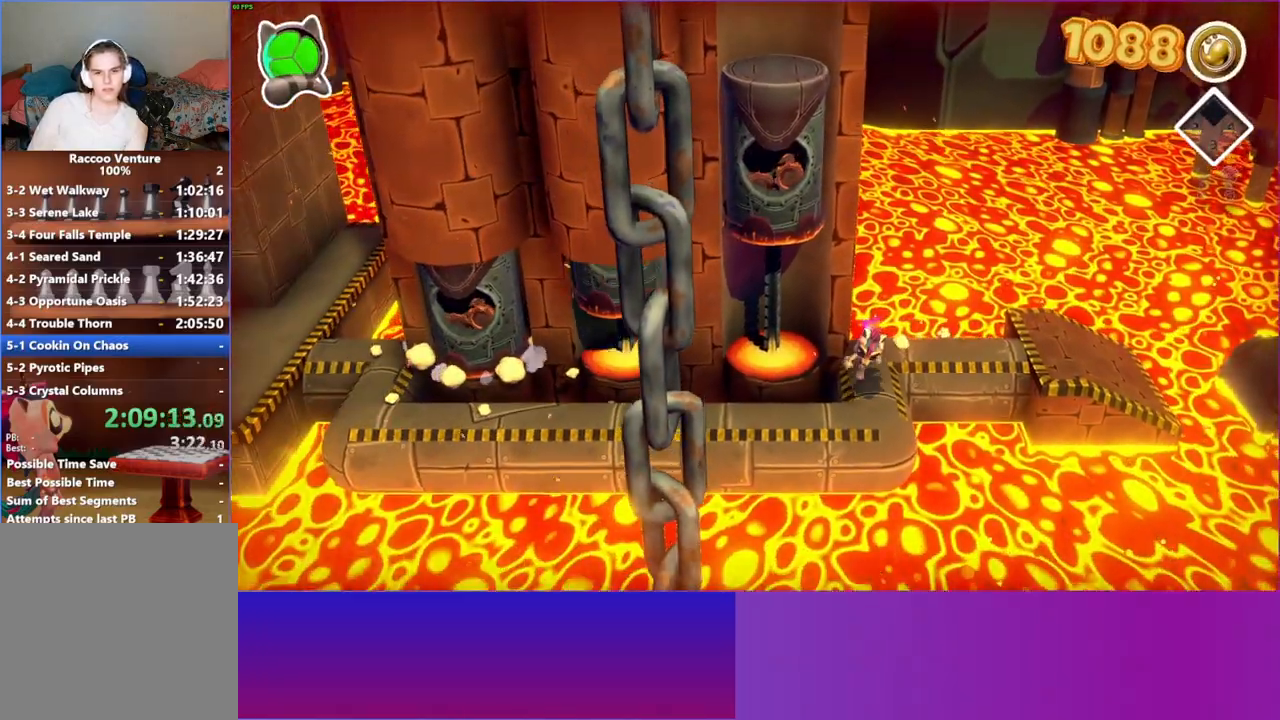
{"buttons": [], "left_stick": "left", "right_stick": "center", "events": [[33, "left_stick", "down-left"], [233, "left_stick", "left"]]}
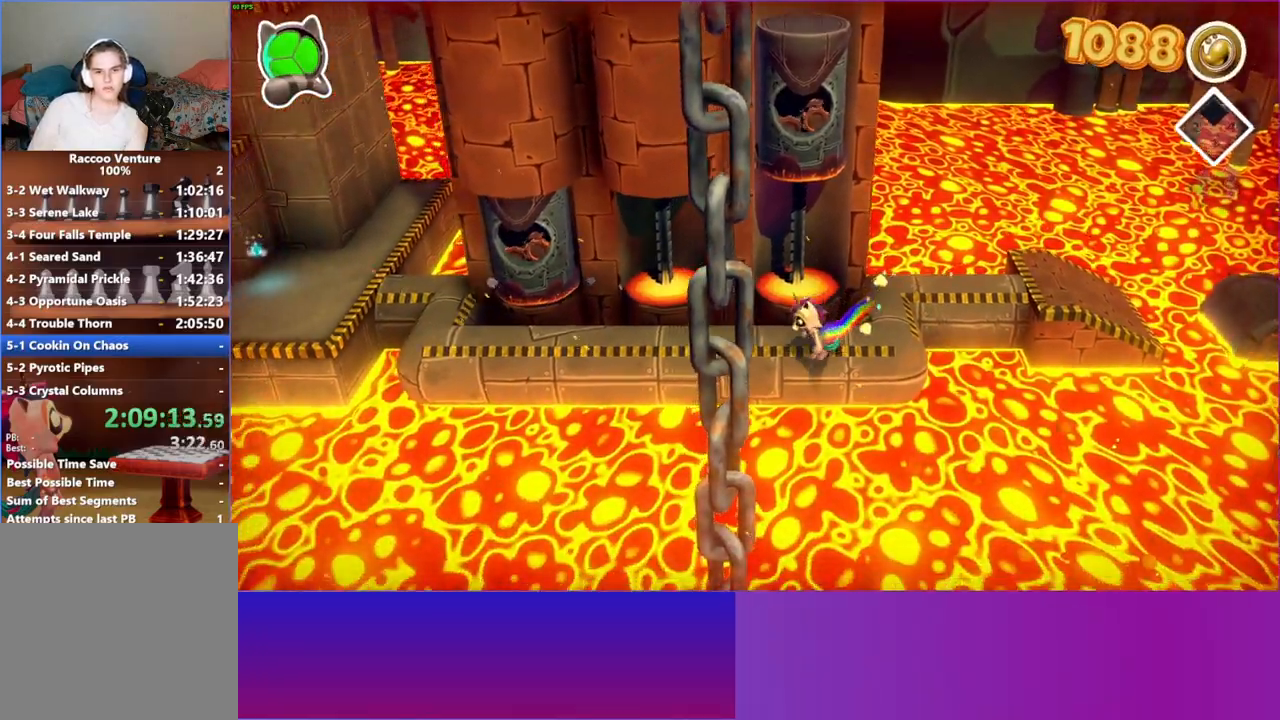
{"buttons": [], "left_stick": "left", "right_stick": "center", "events": [[217, "A", "down"], [383, "A", "up"]]}
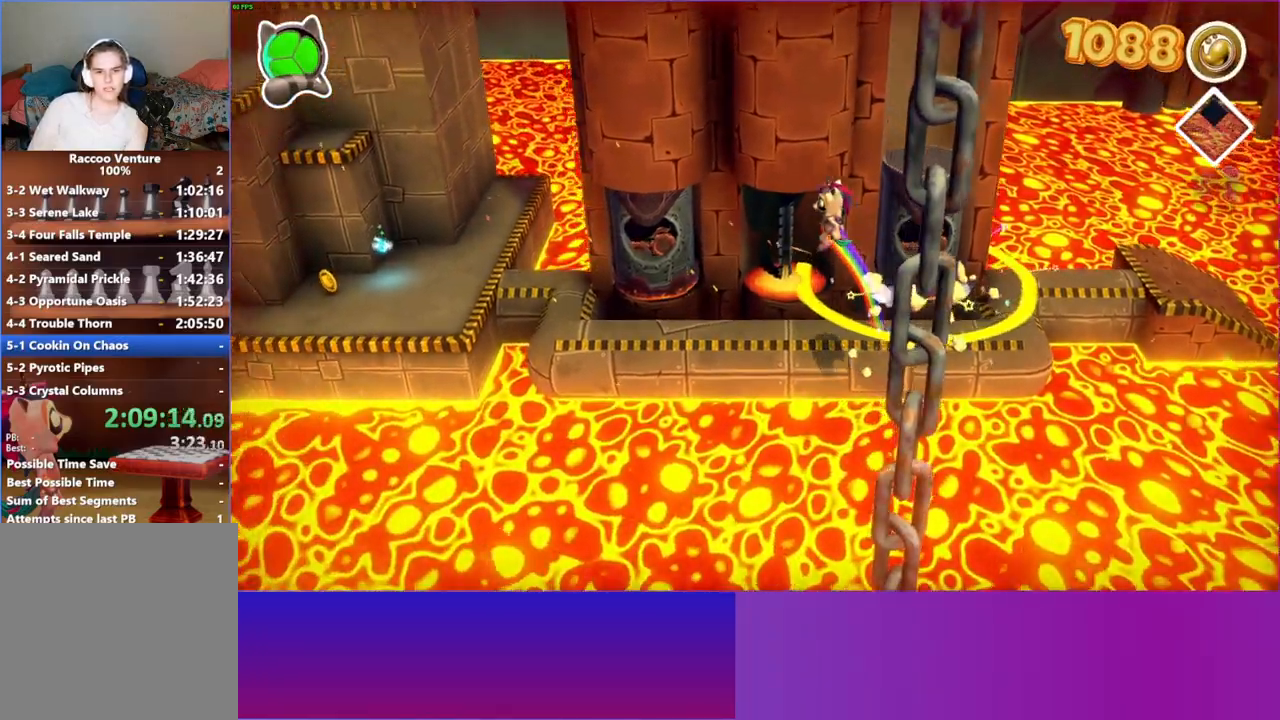
{"buttons": [], "left_stick": "left", "right_stick": "center", "events": []}
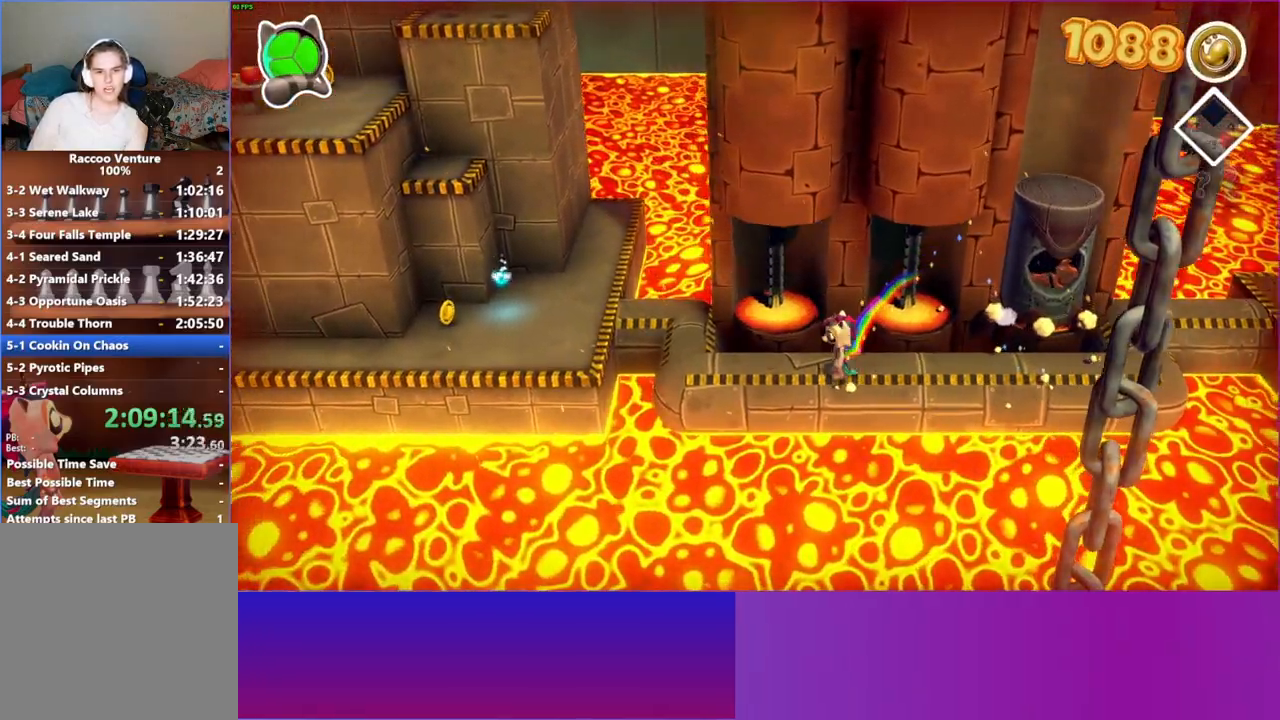
{"buttons": ["A"], "left_stick": "left", "right_stick": "center", "events": [[433, "A", "down"]]}
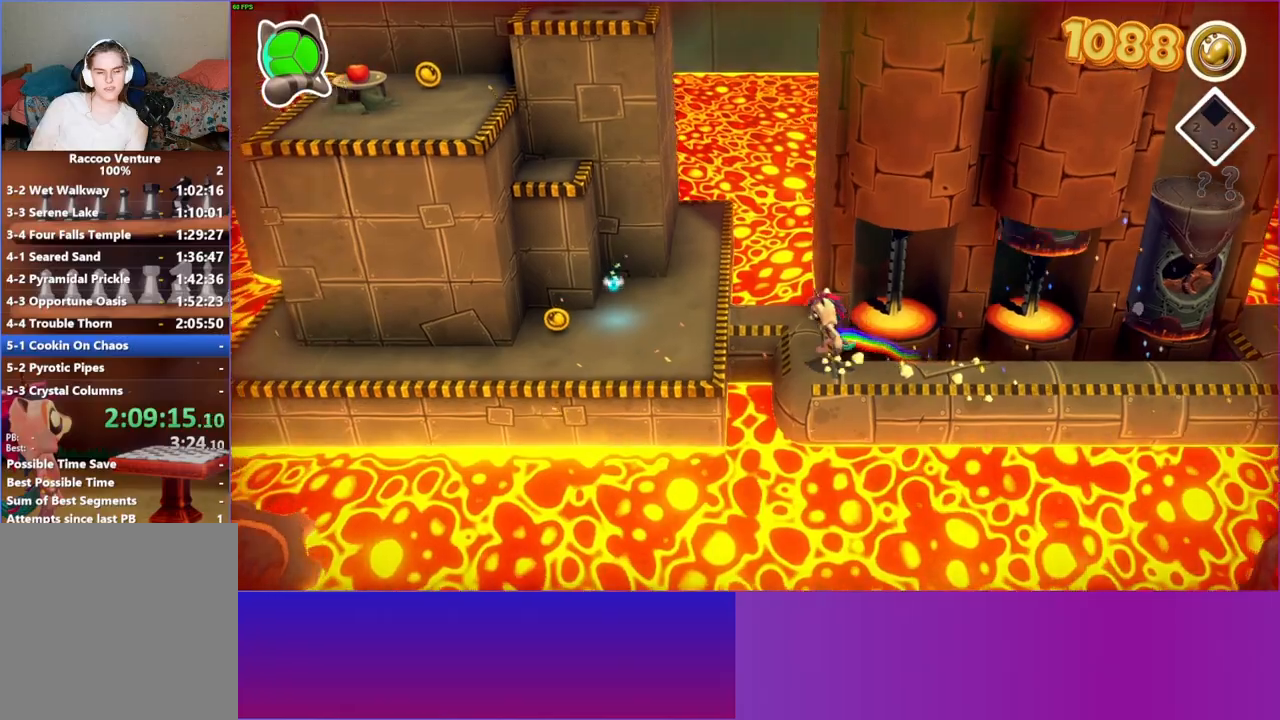
{"buttons": [], "left_stick": "up-left", "right_stick": "center", "events": [[183, "left_stick", "up-left"], [200, "A", "up"], [333, "Y", "down"], [433, "Y", "up"]]}
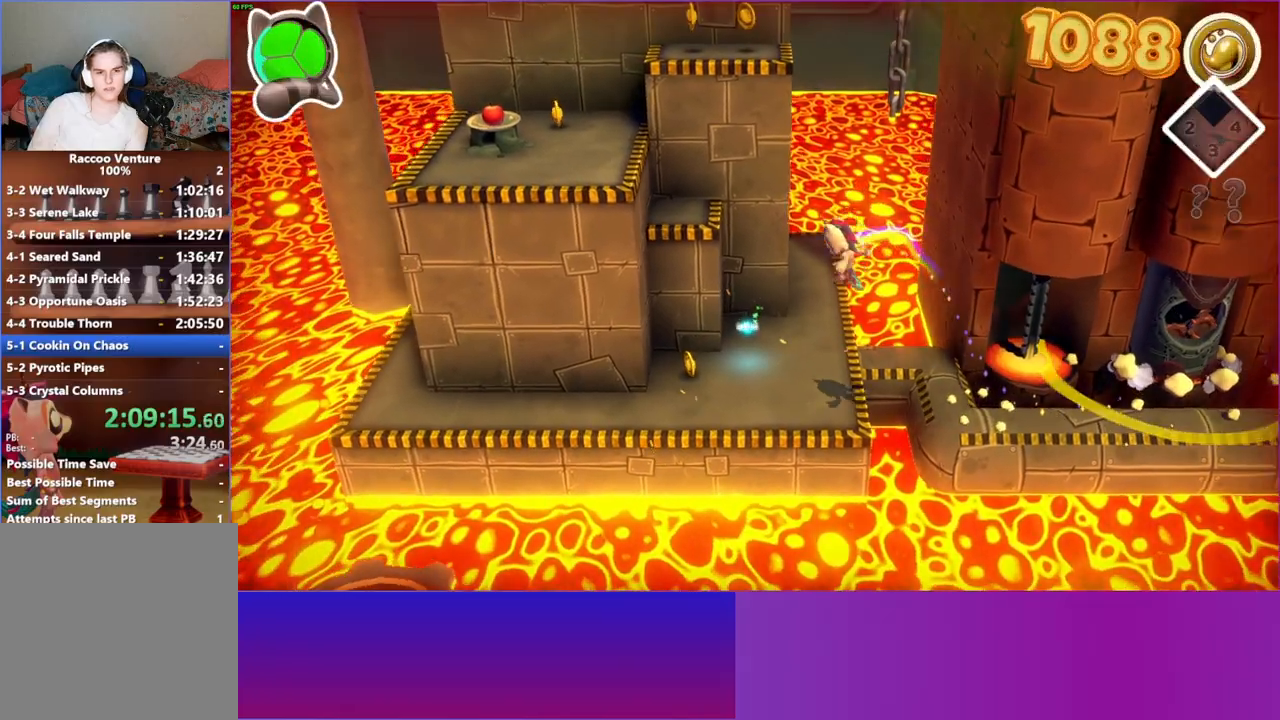
{"buttons": ["A"], "left_stick": "left", "right_stick": "center", "events": [[433, "A", "down"], [433, "left_stick", "left"]]}
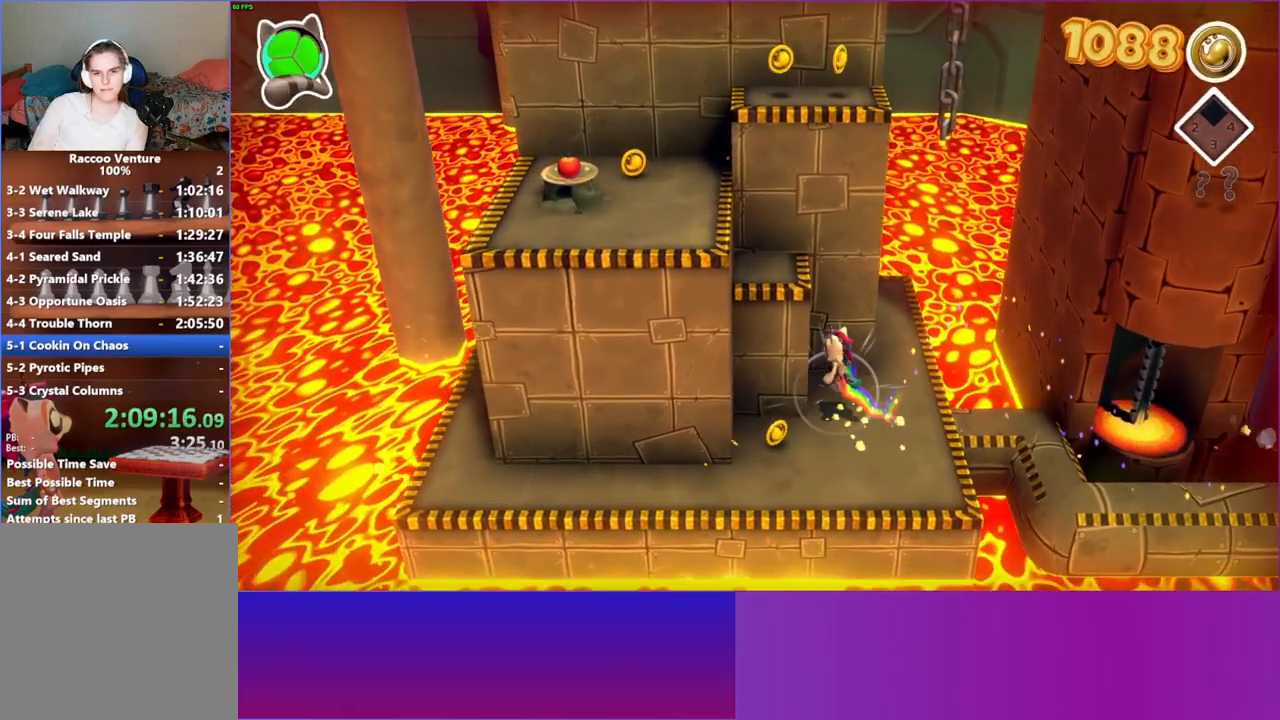
{"buttons": [], "left_stick": "left", "right_stick": "center", "events": [[233, "A", "up"]]}
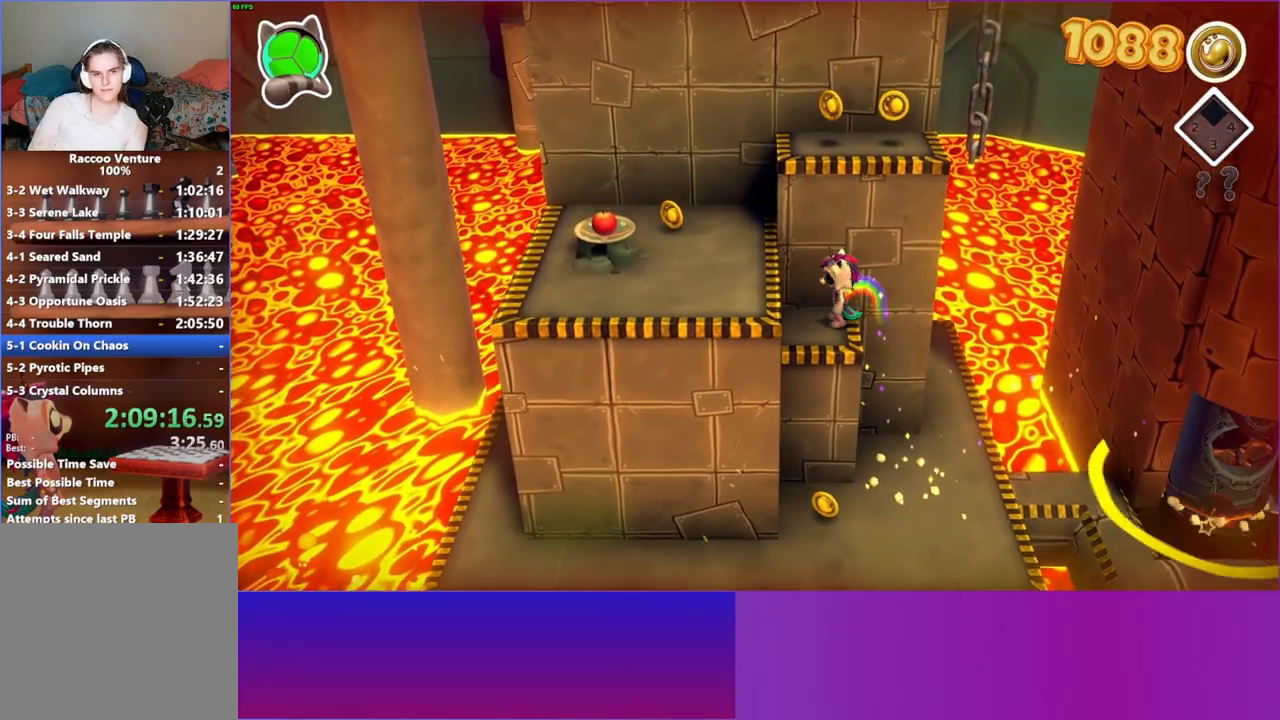
{"buttons": [], "left_stick": "left", "right_stick": "center", "events": [[33, "A", "down"], [200, "A", "up"]]}
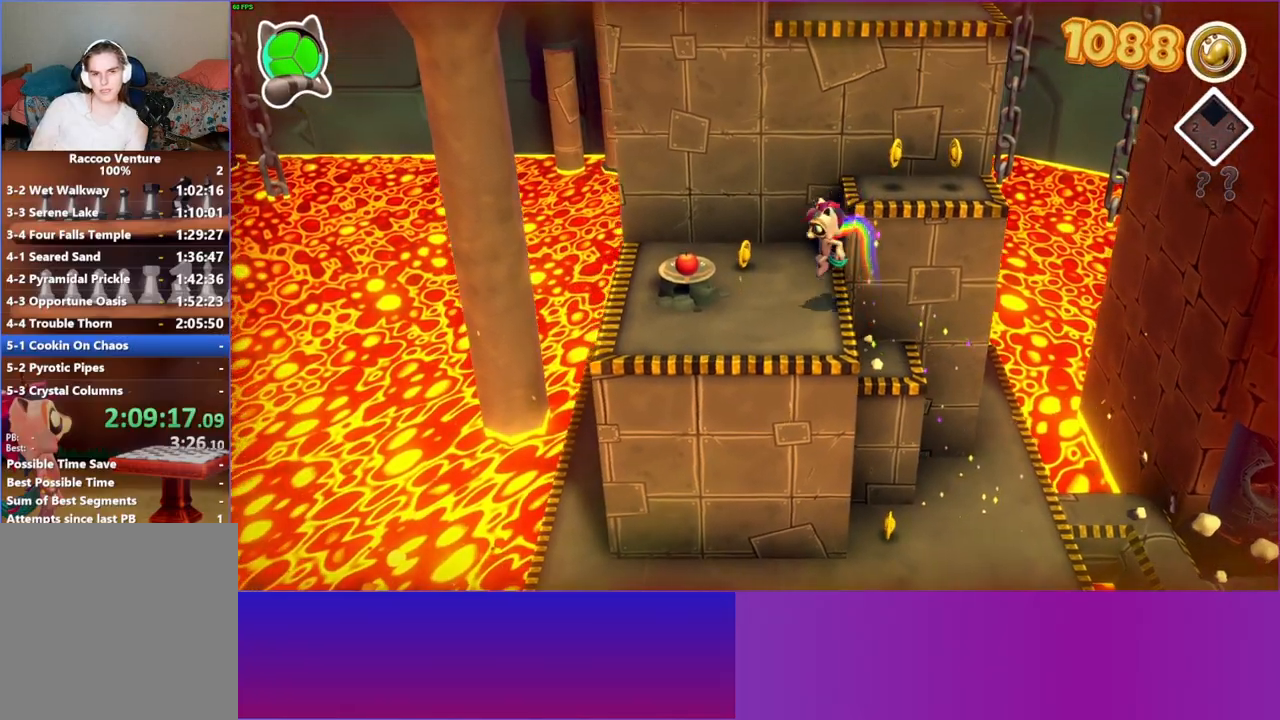
{"buttons": ["X"], "left_stick": "right", "right_stick": "center", "events": [[383, "left_stick", "center"], [417, "X", "down"], [483, "left_stick", "right"]]}
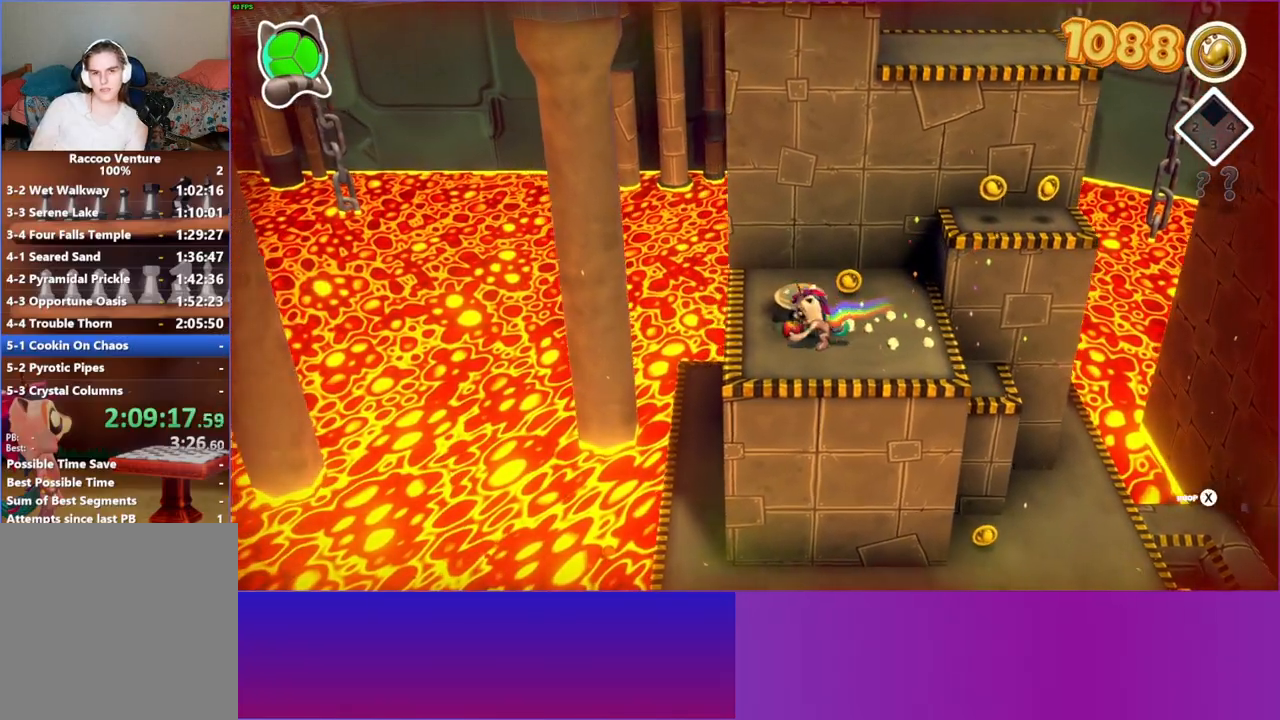
{"buttons": [], "left_stick": "up", "right_stick": "center", "events": [[33, "X", "up"], [150, "left_stick", "center"], [333, "left_stick", "up"]]}
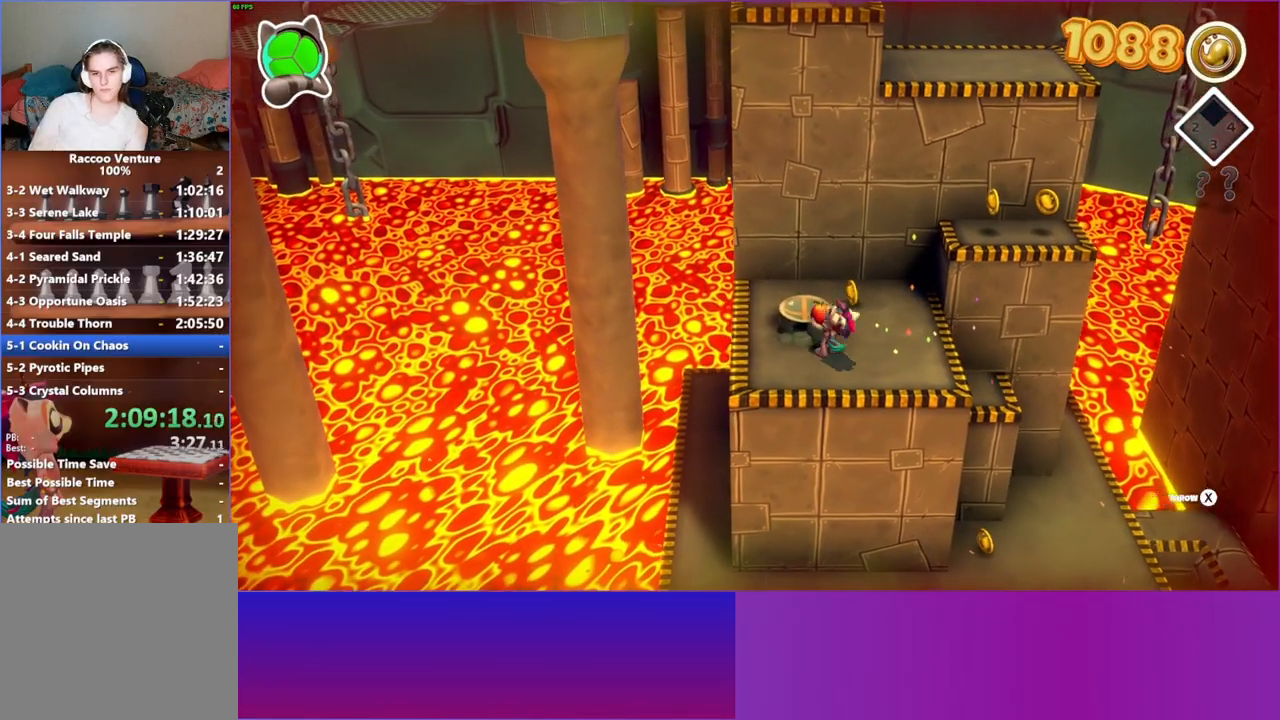
{"buttons": [], "left_stick": "up-right", "right_stick": "center", "events": [[67, "Y", "down"], [217, "Y", "up"], [483, "left_stick", "up-right"]]}
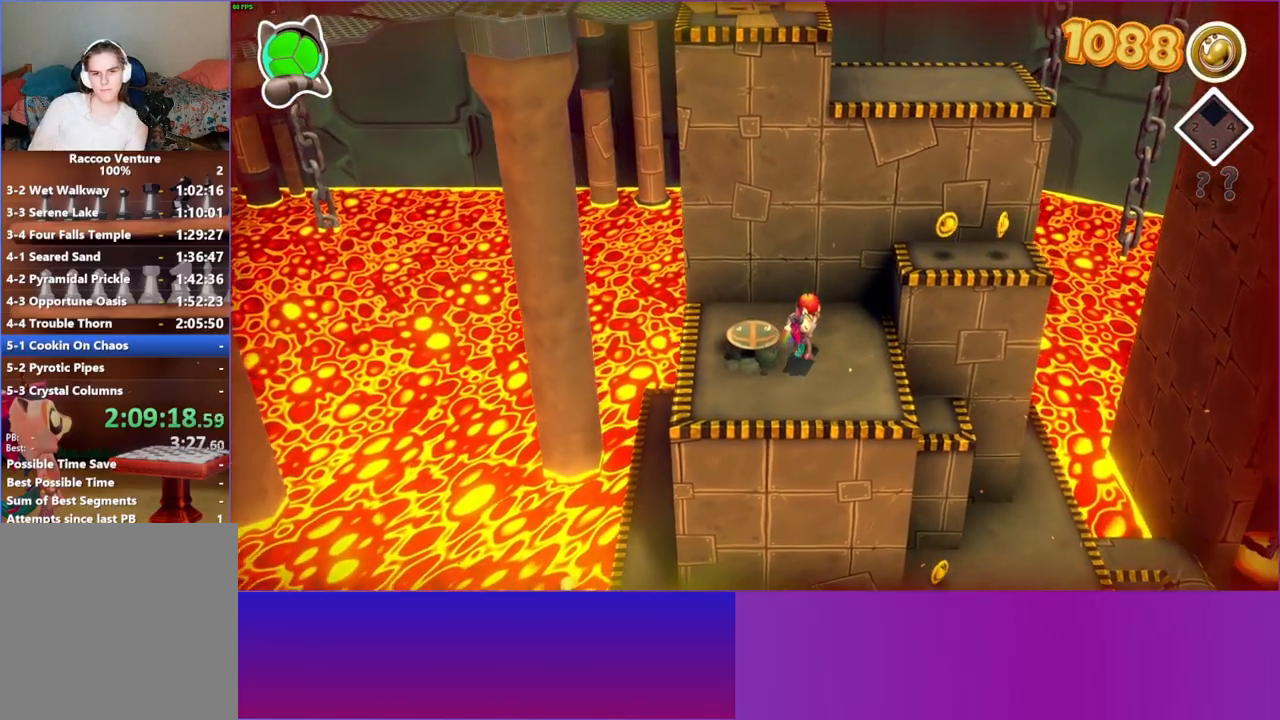
{"buttons": [], "left_stick": "down-right", "right_stick": "center", "events": [[167, "left_stick", "down-right"]]}
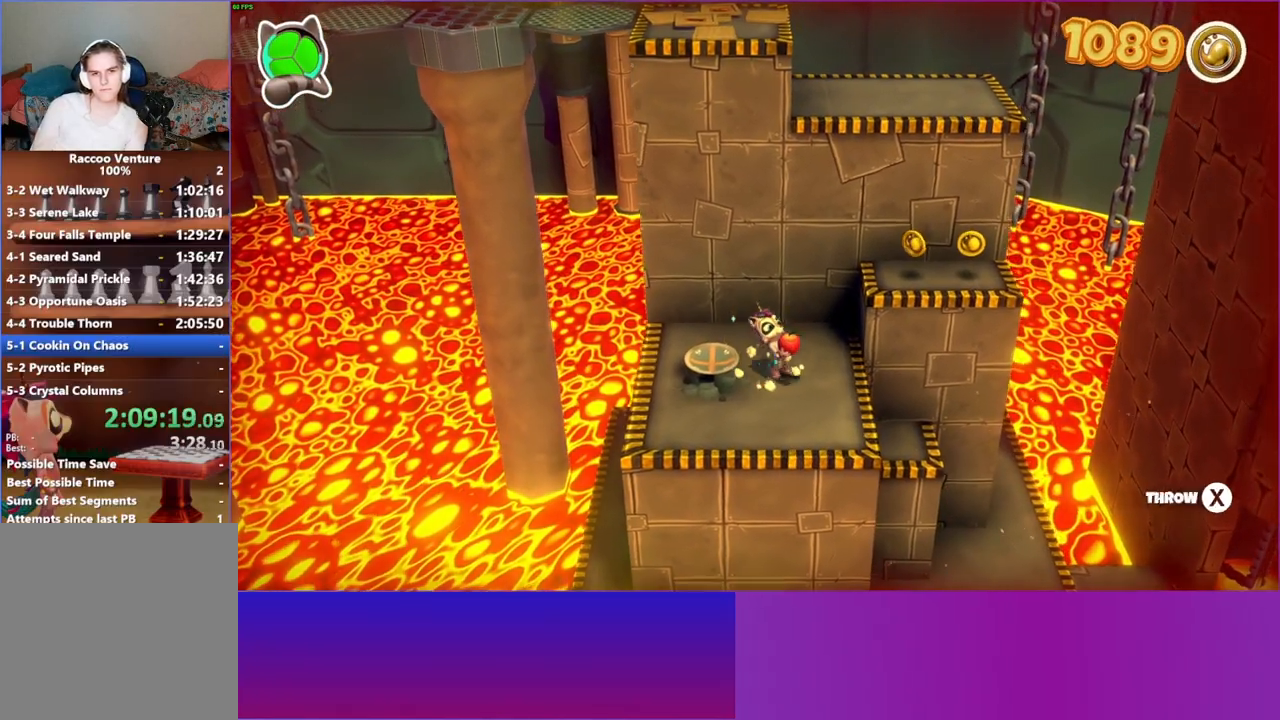
{"buttons": [], "left_stick": "right", "right_stick": "center", "events": [[333, "left_stick", "right"]]}
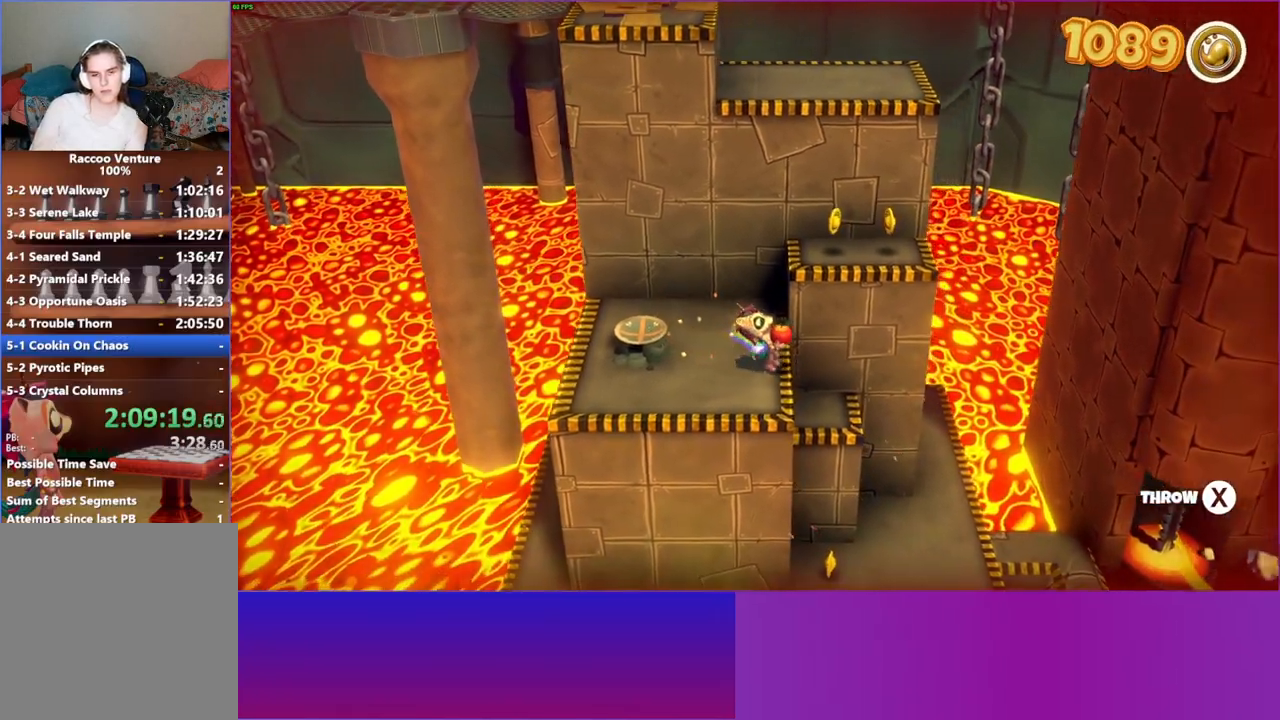
{"buttons": [], "left_stick": "right", "right_stick": "center", "events": []}
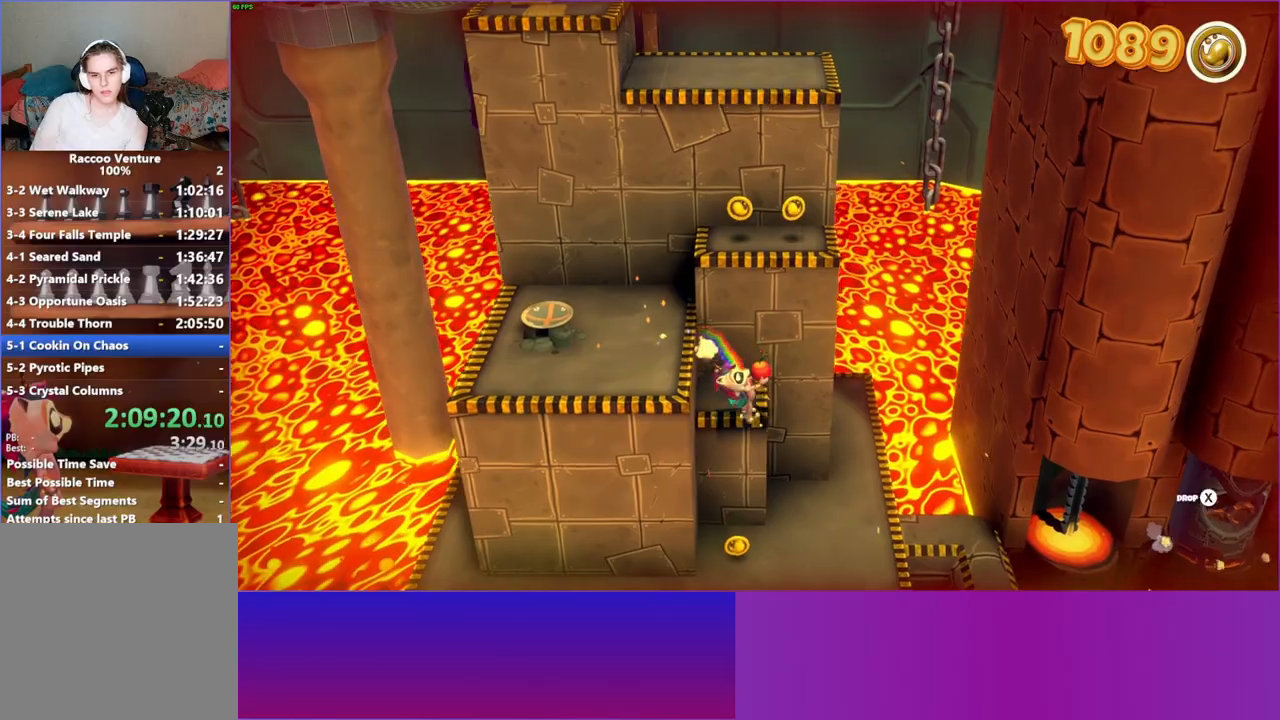
{"buttons": [], "left_stick": "right", "right_stick": "center", "events": []}
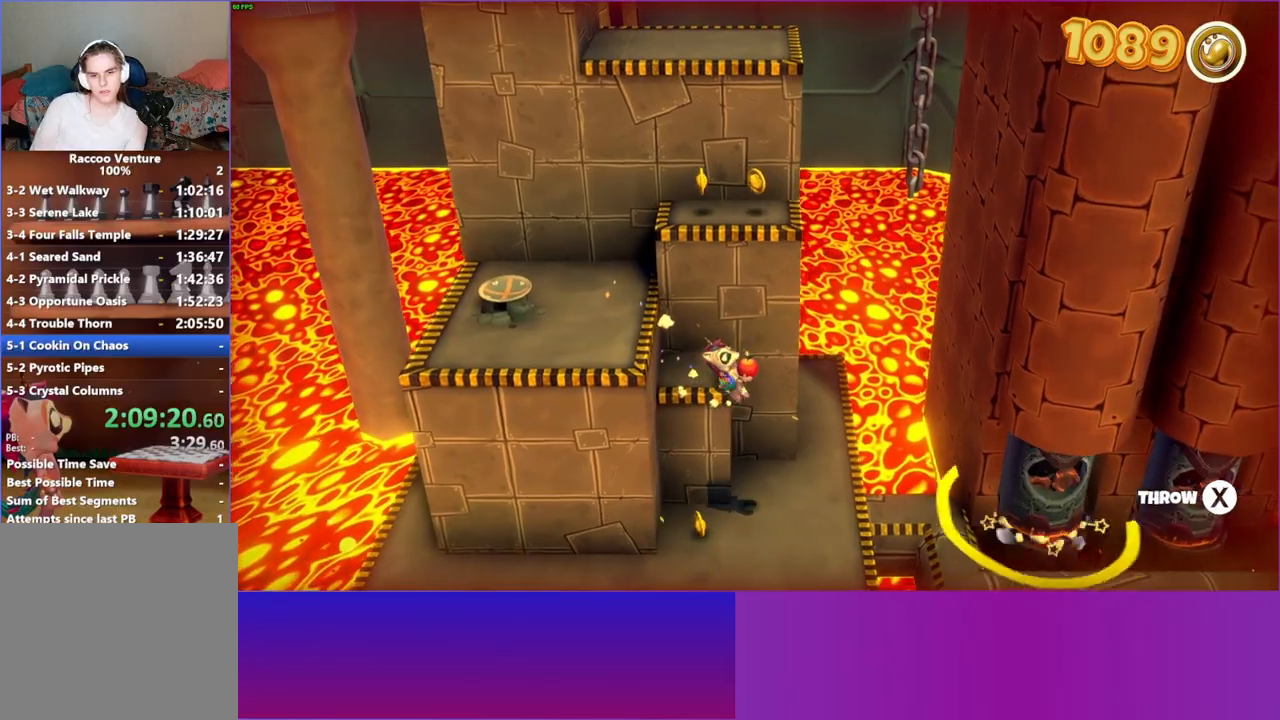
{"buttons": [], "left_stick": "right", "right_stick": "center", "events": [[200, "left_stick", "up-right"], [333, "Y", "down"], [433, "left_stick", "right"], [467, "Y", "up"]]}
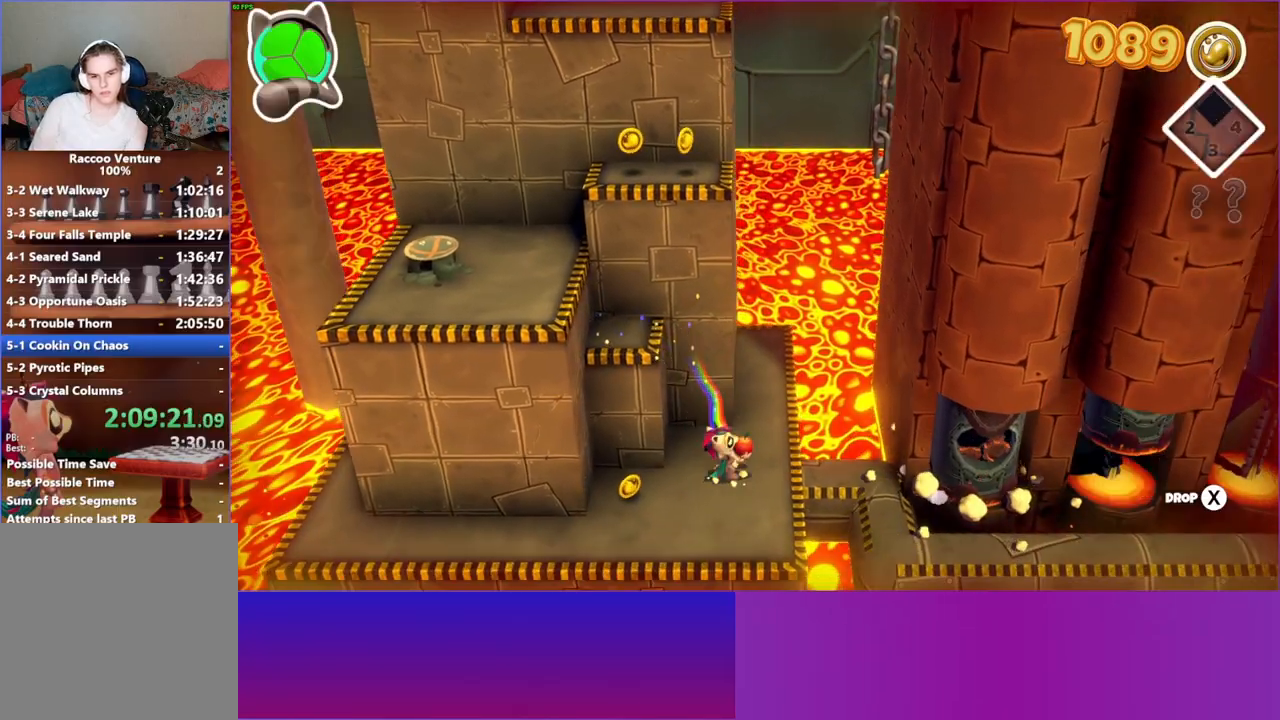
{"buttons": [], "left_stick": "right", "right_stick": "center", "events": []}
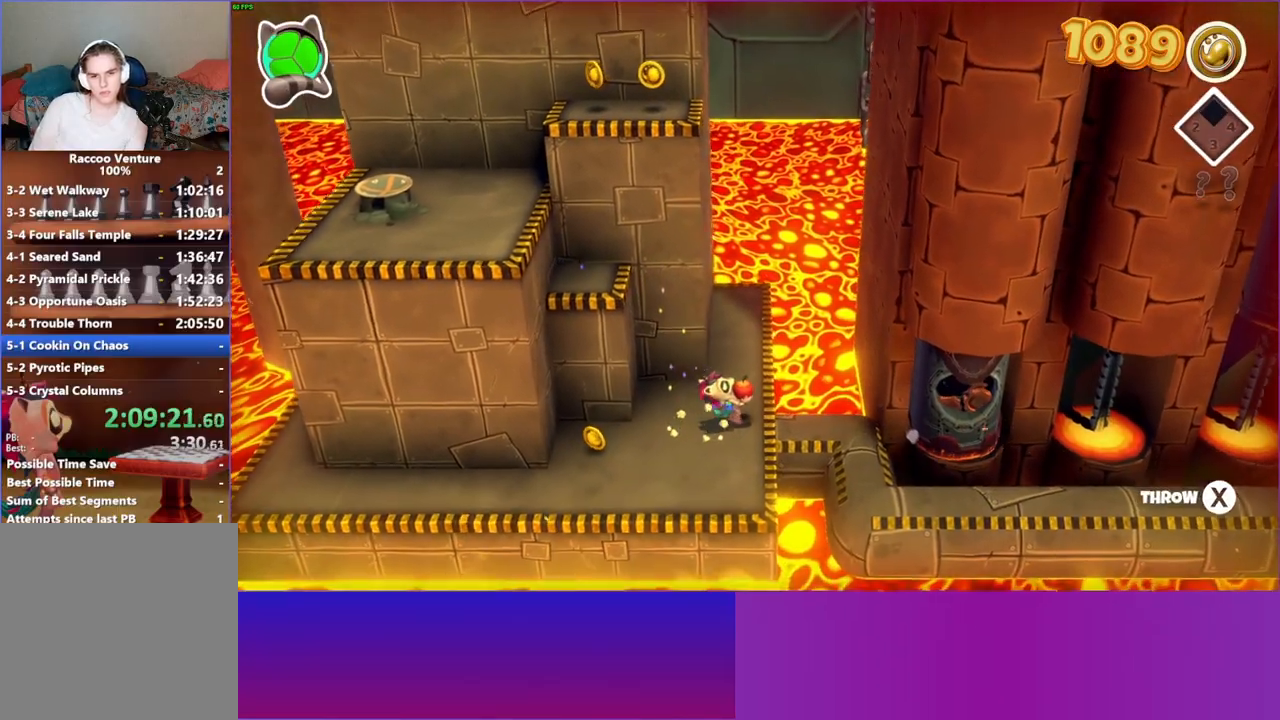
{"buttons": [], "left_stick": "down-right", "right_stick": "center", "events": [[383, "left_stick", "down-right"]]}
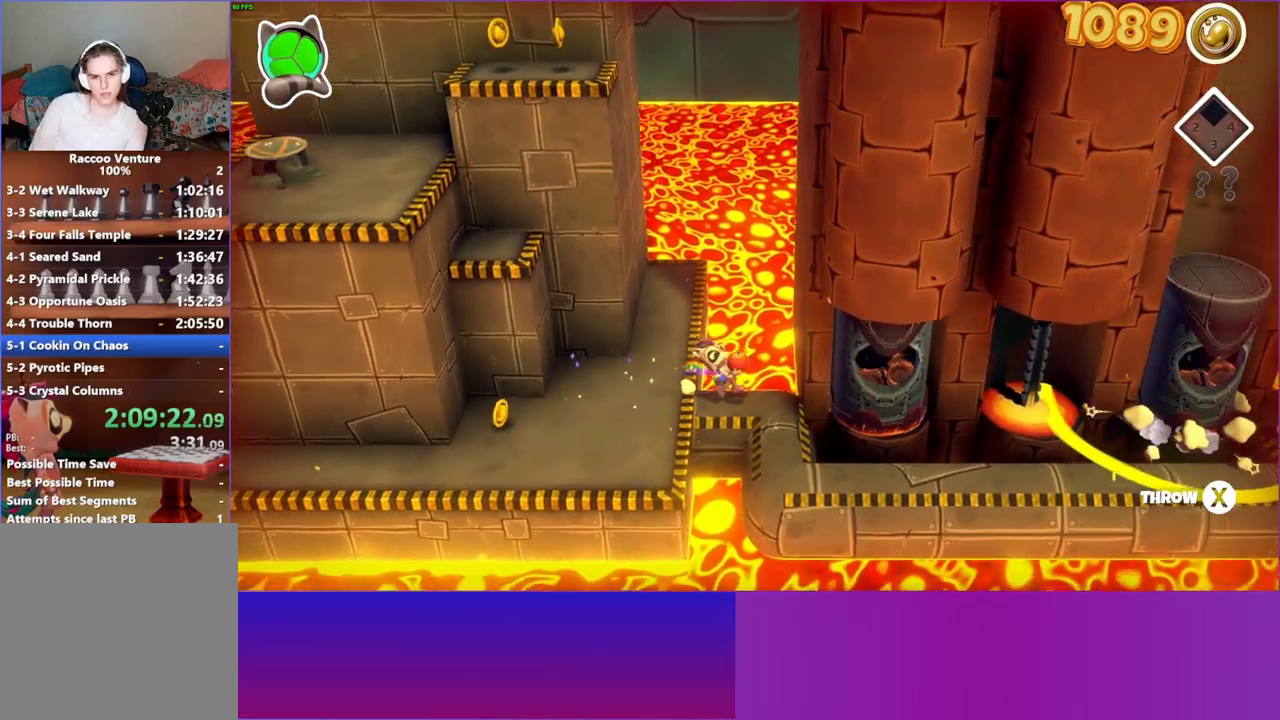
{"buttons": [], "left_stick": "down", "right_stick": "center", "events": [[183, "left_stick", "down"]]}
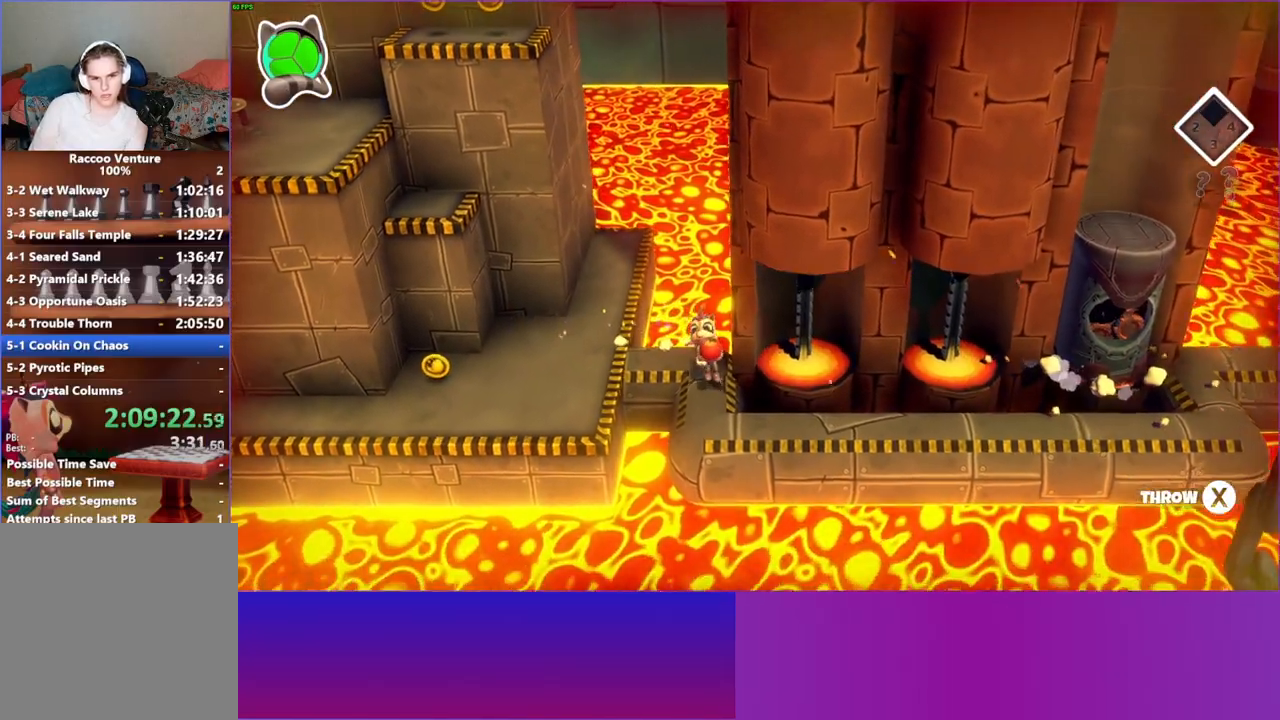
{"buttons": [], "left_stick": "right", "right_stick": "center", "events": [[50, "left_stick", "down-right"], [367, "left_stick", "right"]]}
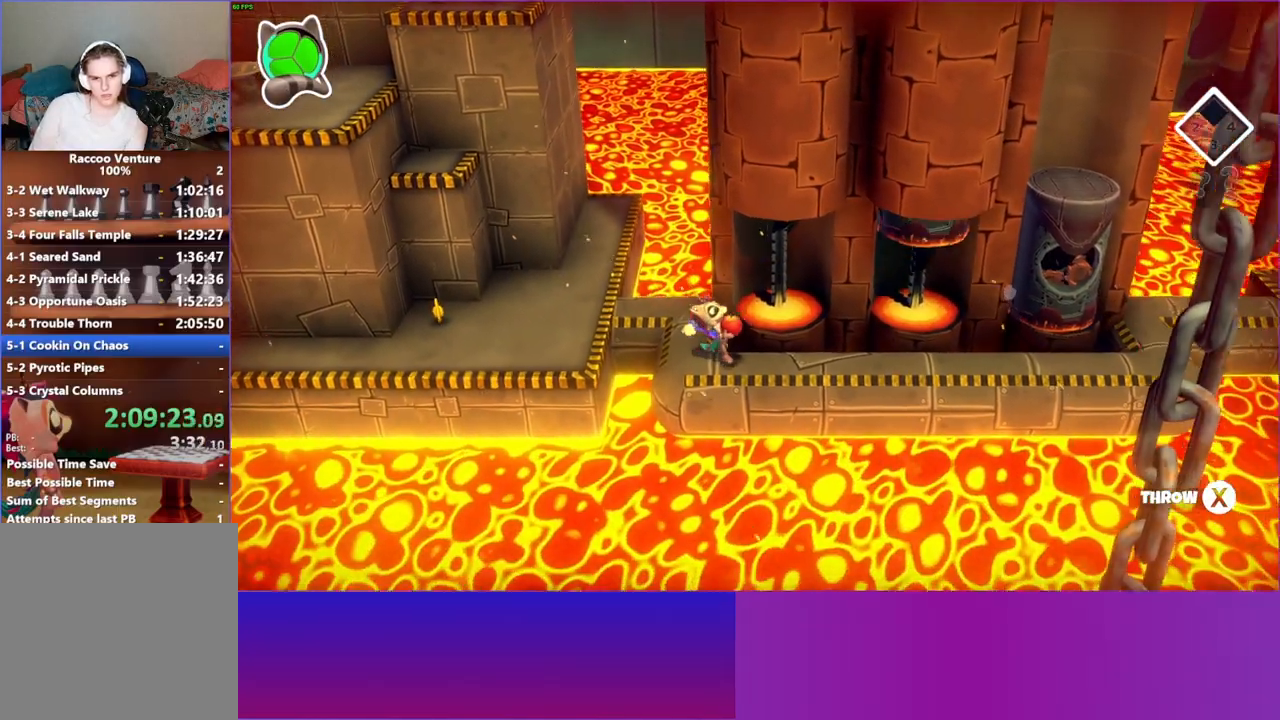
{"buttons": ["DPAD_RIGHT"], "left_stick": "right", "right_stick": "center", "events": [[67, "left_stick", "down-right"], [217, "left_stick", "right"], [433, "DPAD_RIGHT", "down"]]}
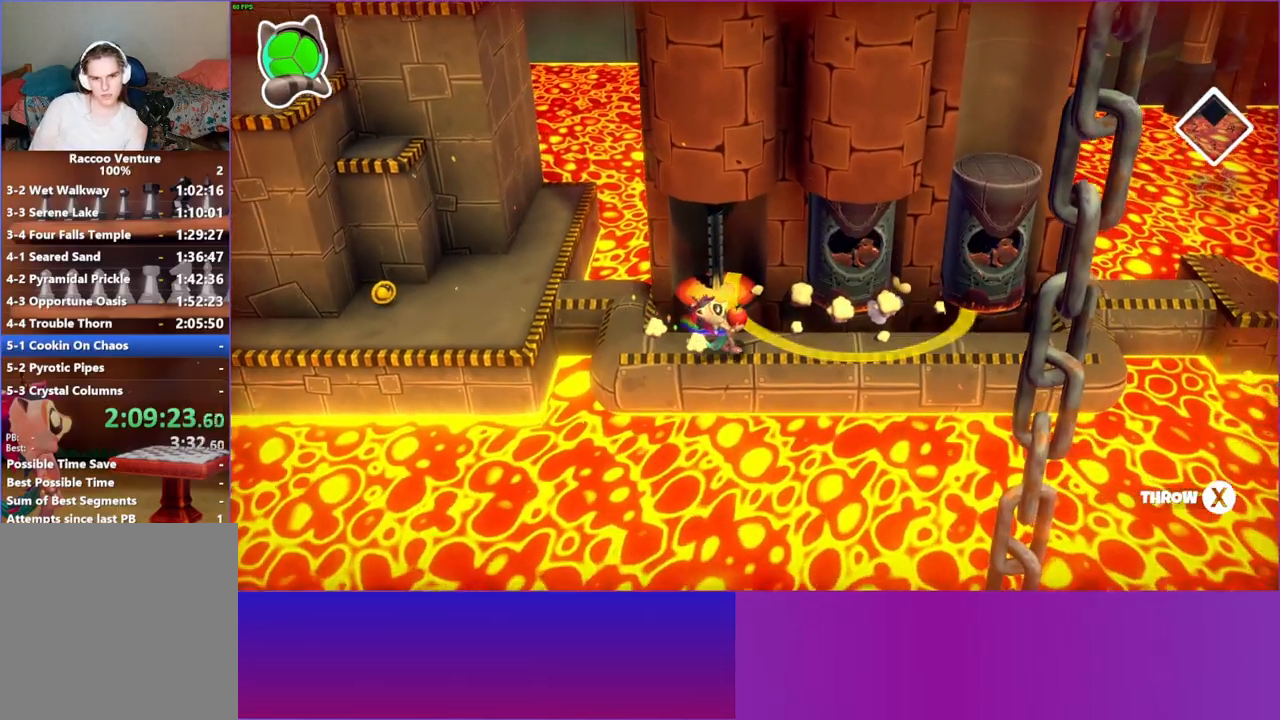
{"buttons": ["DPAD_RIGHT"], "left_stick": "center", "right_stick": "center", "events": [[117, "left_stick", "center"]]}
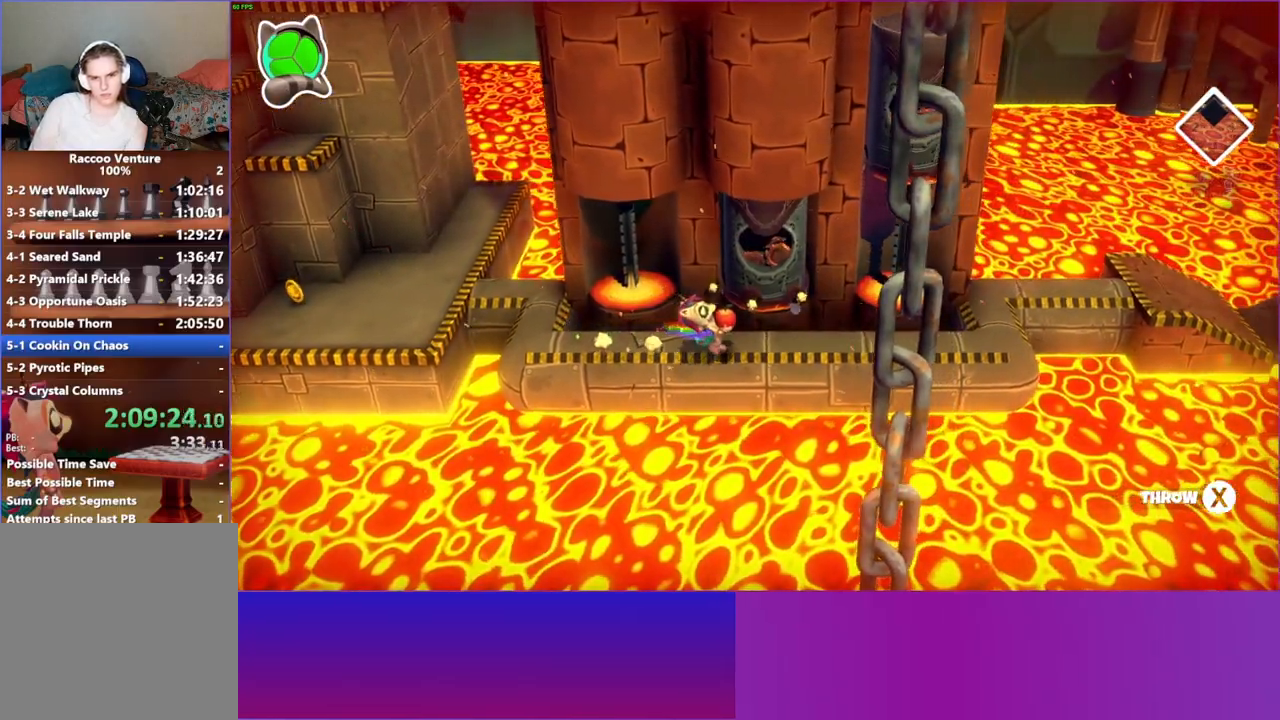
{"buttons": ["DPAD_RIGHT"], "left_stick": "center", "right_stick": "center", "events": []}
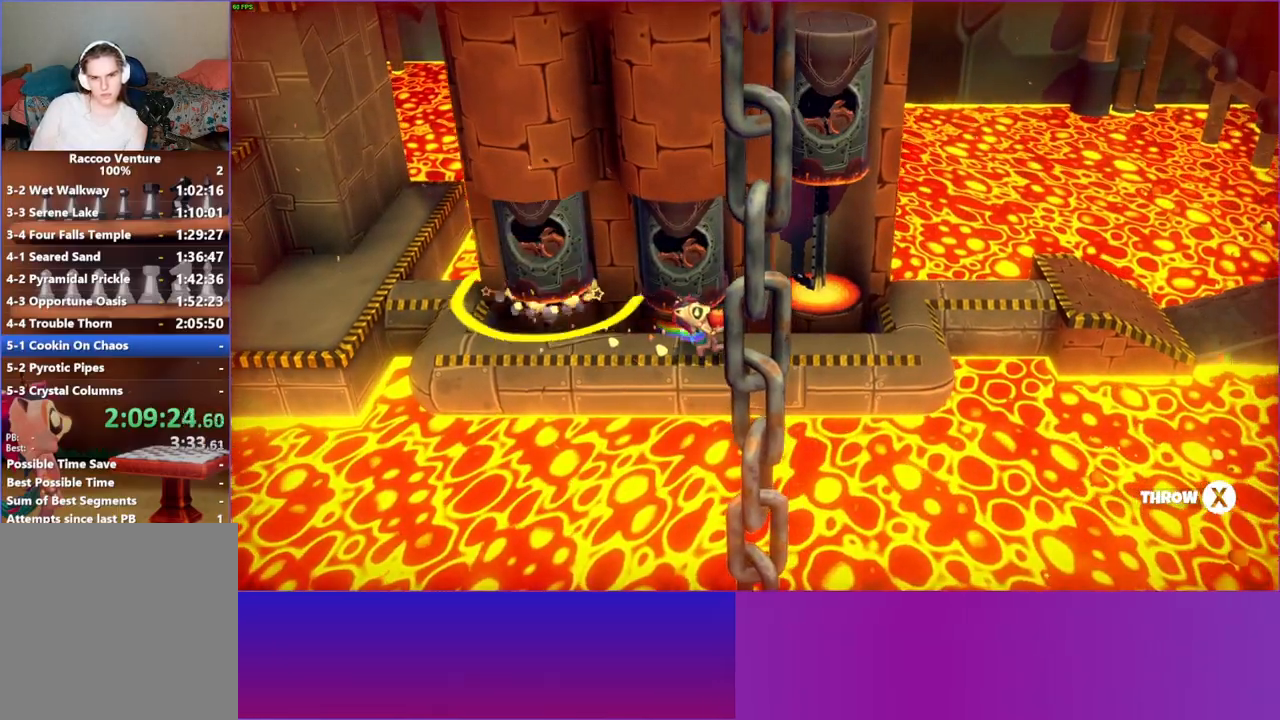
{"buttons": ["DPAD_RIGHT"], "left_stick": "center", "right_stick": "center", "events": []}
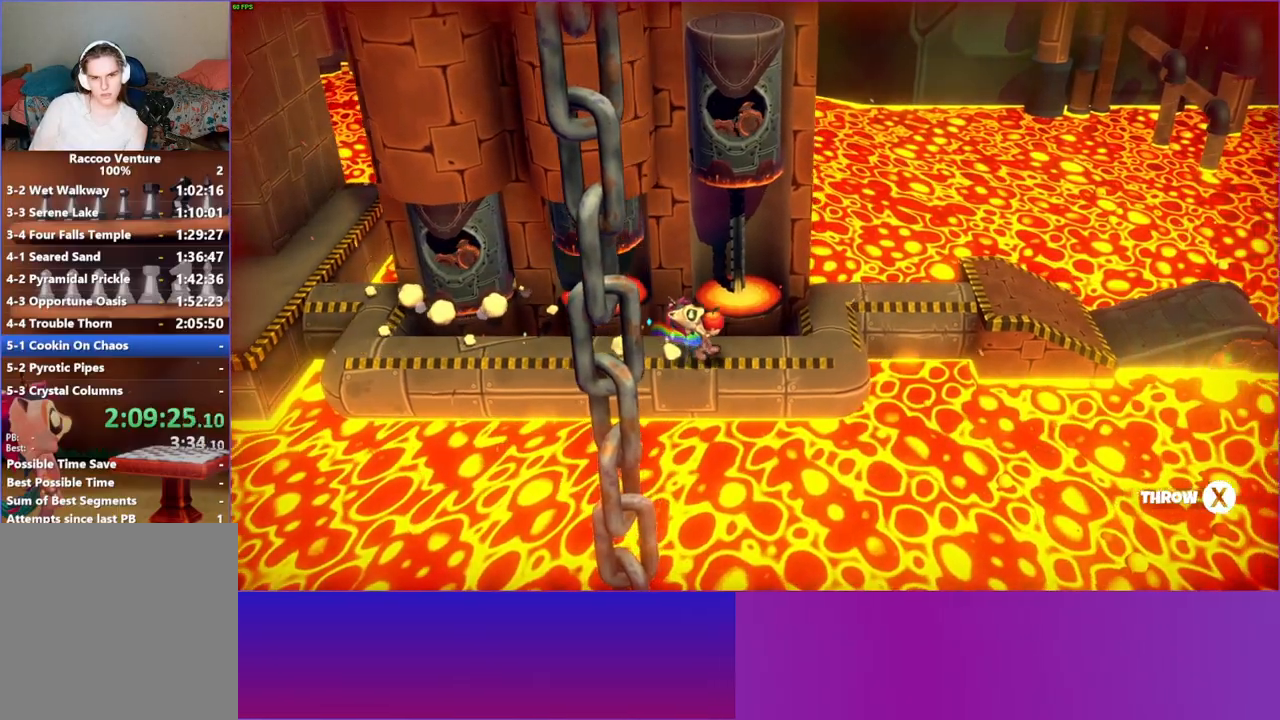
{"buttons": [], "left_stick": "up-right", "right_stick": "center", "events": [[167, "left_stick", "right"], [333, "DPAD_RIGHT", "up"], [333, "left_stick", "up-right"]]}
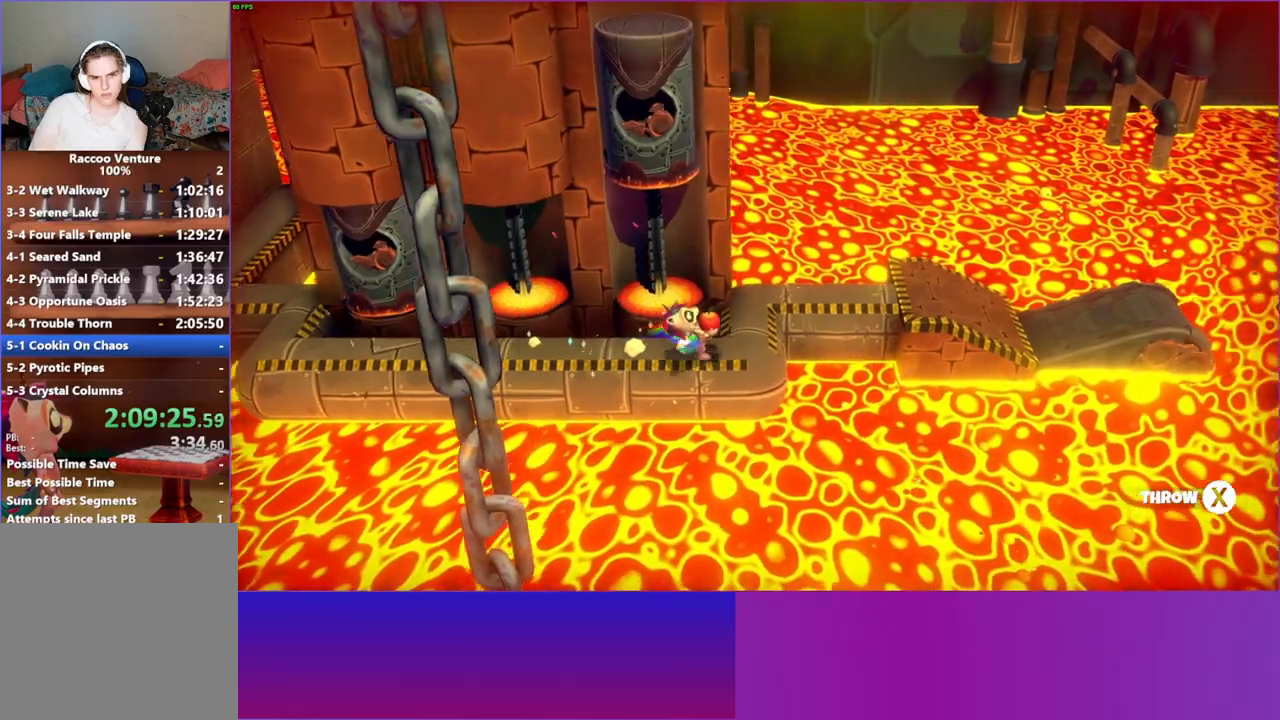
{"buttons": [], "left_stick": "up", "right_stick": "center", "events": [[217, "left_stick", "up"]]}
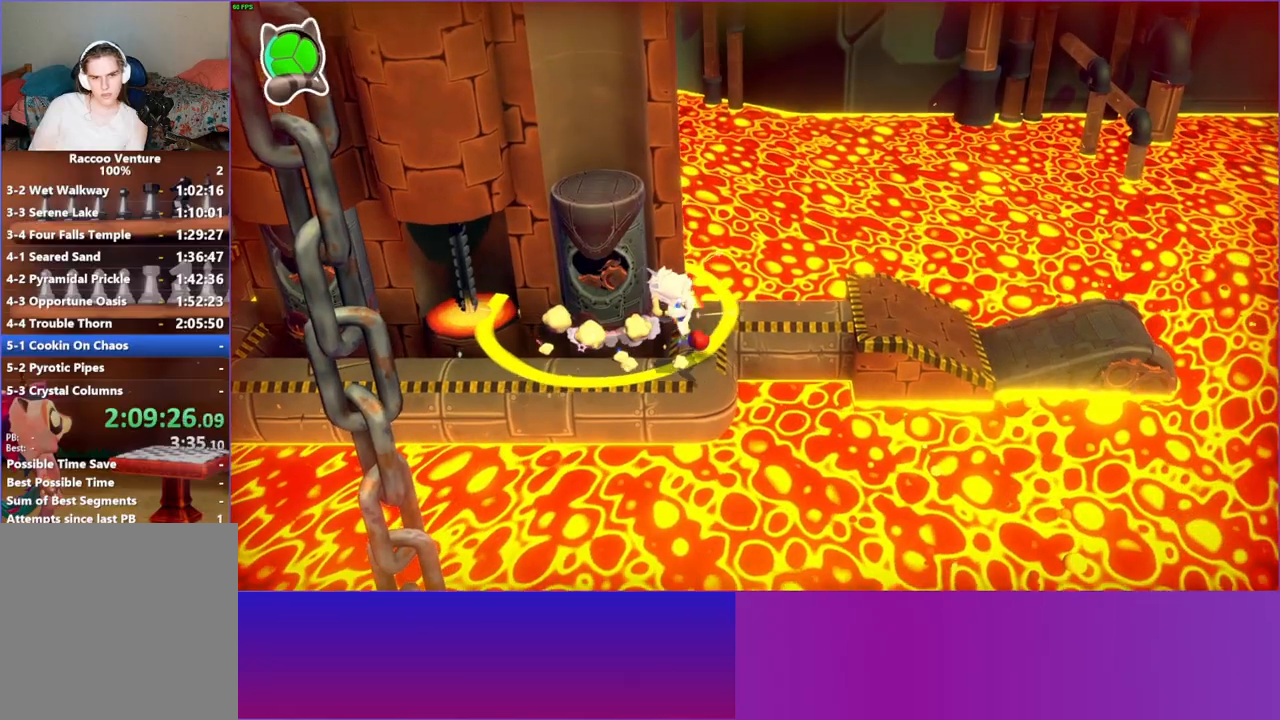
{"buttons": ["X"], "left_stick": "right", "right_stick": "center", "events": [[283, "left_stick", "down"], [467, "left_stick", "right"], [500, "X", "down"]]}
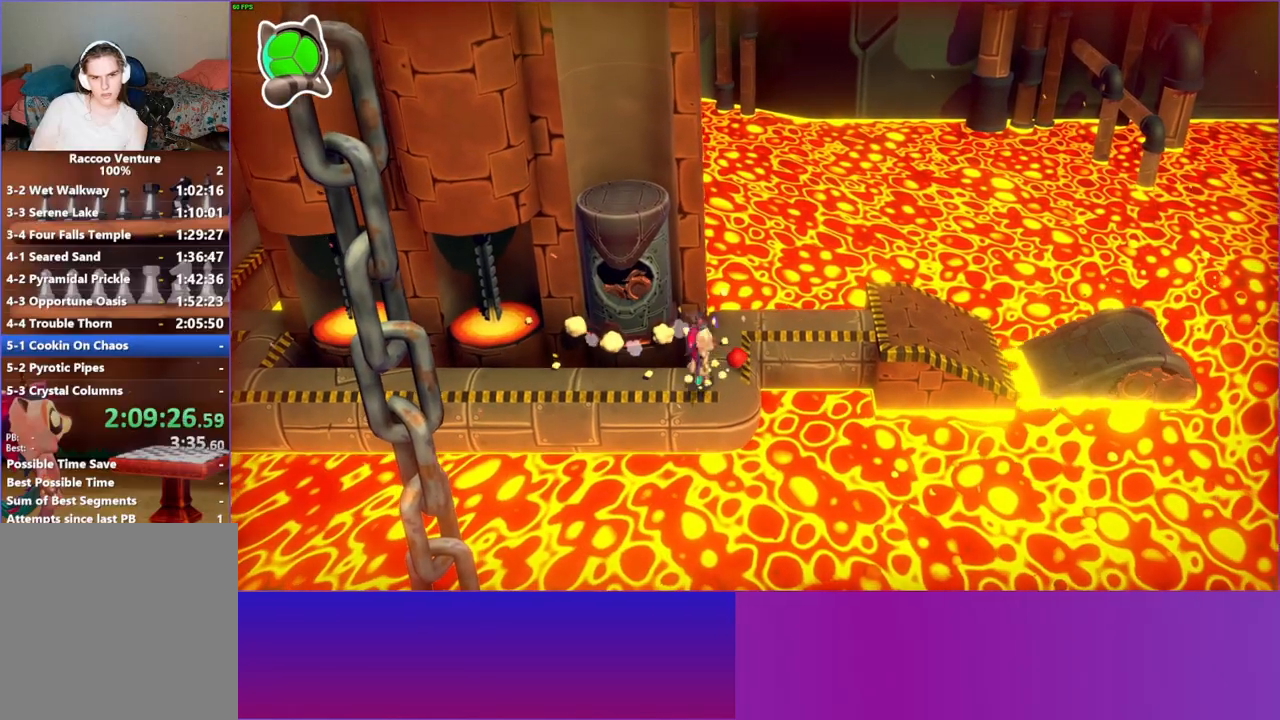
{"buttons": [], "left_stick": "up-right", "right_stick": "center", "events": [[33, "left_stick", "up"], [133, "X", "up"], [500, "left_stick", "up-right"]]}
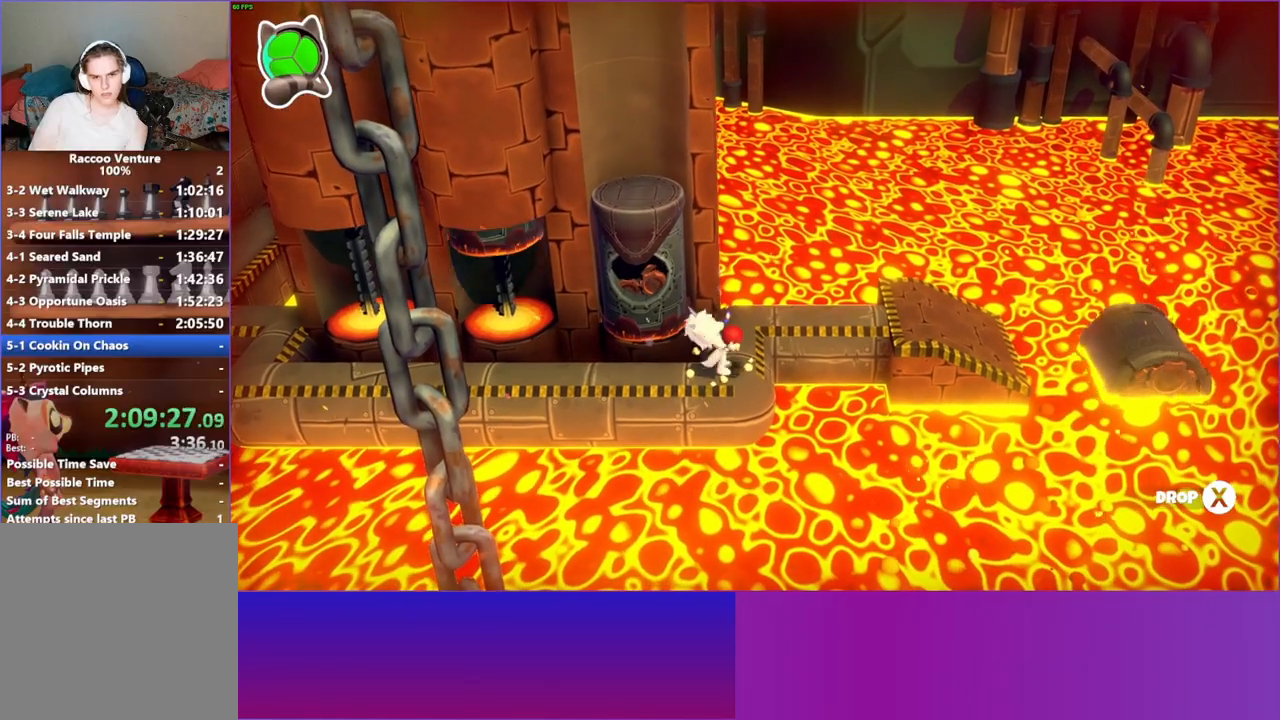
{"buttons": [], "left_stick": "up", "right_stick": "center", "events": [[133, "Y", "down"], [250, "left_stick", "up"], [267, "Y", "up"]]}